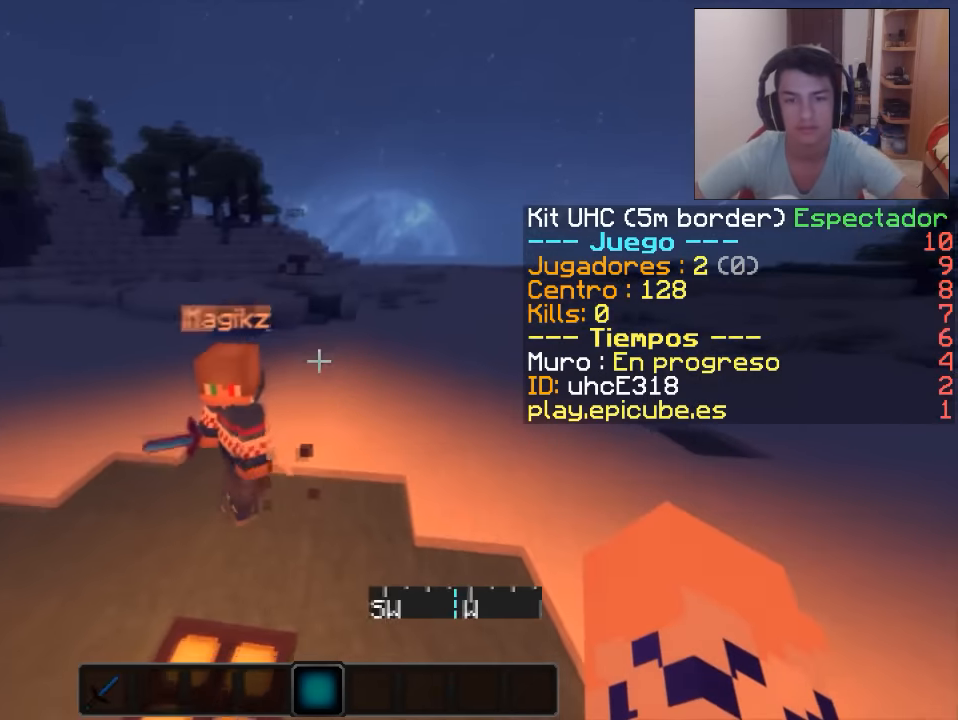
Gameplay with keyboard and mouse; each line is a JSON object with the keys and mouse buttons held at the frame after it. "events" lists presses ("down") and releases ("up") of "a", "d", "s", "w", "mouse_left" and "mouse_right" between this image and that frame as [ms after this image, input, new state], when the widget could be followed in between. "mouse_left", "mouse_right" = the "left", "right" buttons of the "mouse" list. No other keys are recorded. Fast repeated clicks can show as one long hold. Mouse movement is not recorded.
{"keys": [], "mouse": ["left"], "events": [[233, "mouse_left", "down"], [283, "mouse_left", "up"], [400, "mouse_left", "down"], [450, "mouse_left", "up"], [483, "mouse_left", "down"]]}
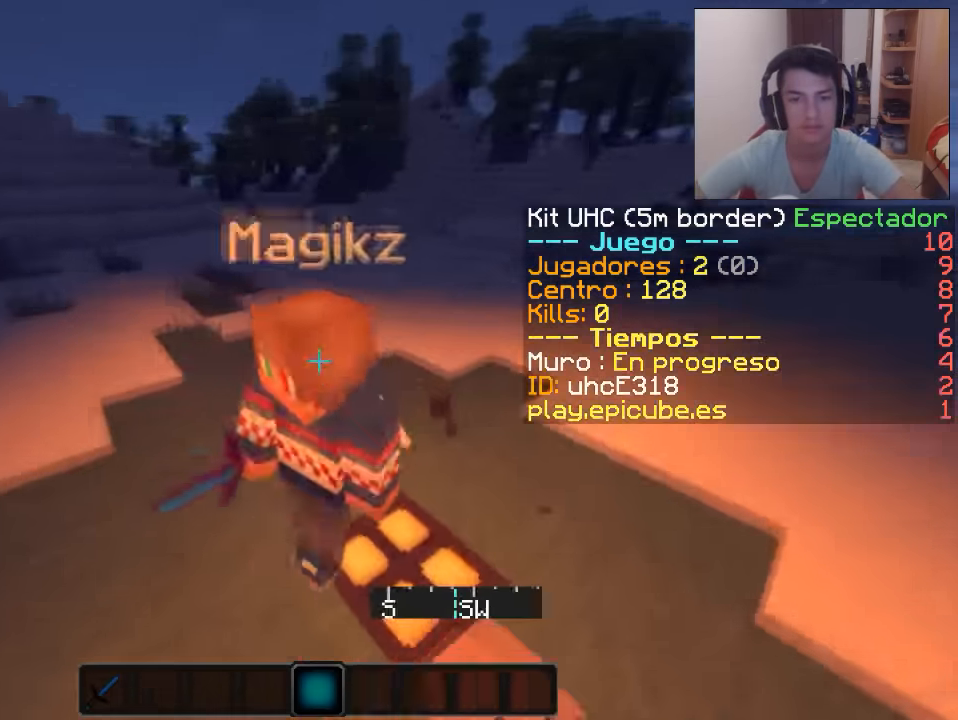
{"keys": [], "mouse": [], "events": [[50, "mouse_left", "up"], [100, "mouse_left", "down"], [134, "mouse_left", "up"], [184, "mouse_left", "down"], [250, "mouse_left", "up"], [300, "mouse_left", "down"], [350, "mouse_left", "up"], [434, "mouse_left", "down"], [484, "mouse_left", "up"]]}
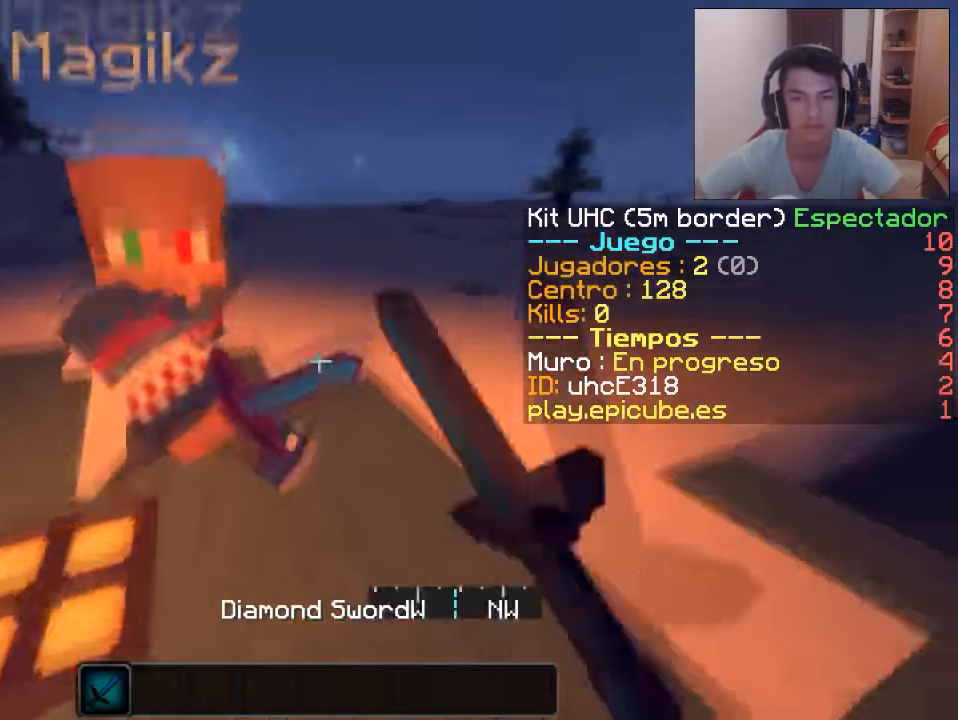
{"keys": [], "mouse": [], "events": [[50, "mouse_left", "down"], [83, "mouse_left", "up"], [200, "mouse_left", "down"], [233, "mouse_left", "up"], [283, "mouse_left", "down"], [350, "mouse_left", "up"], [400, "mouse_left", "down"], [483, "mouse_left", "up"]]}
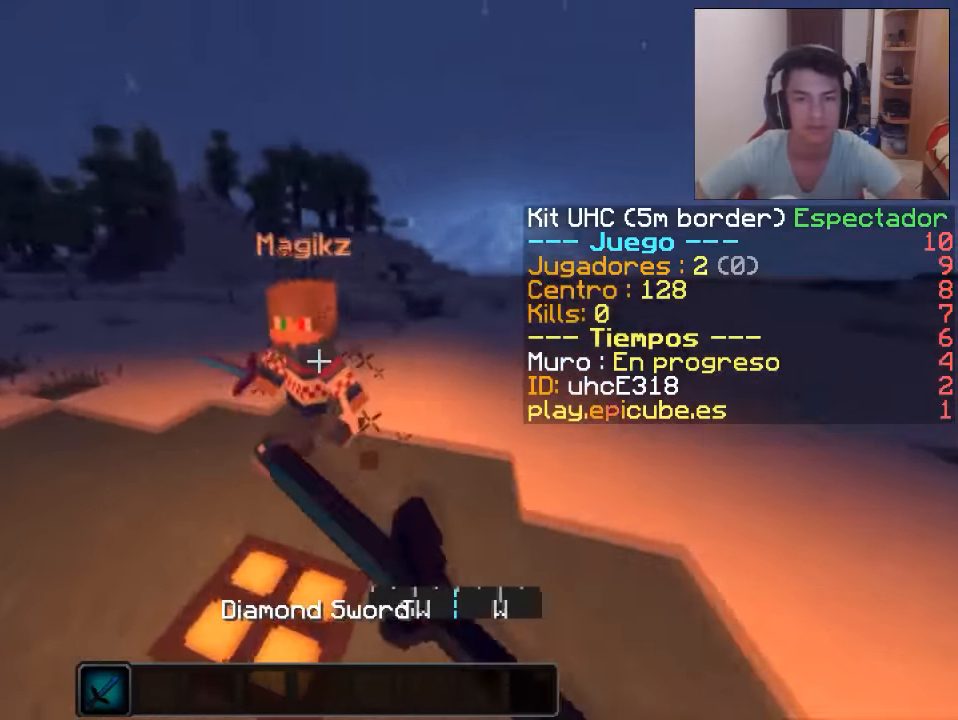
{"keys": [], "mouse": ["left"], "events": [[33, "mouse_left", "down"], [184, "mouse_left", "up"], [250, "mouse_left", "down"], [300, "mouse_left", "up"], [384, "mouse_left", "down"]]}
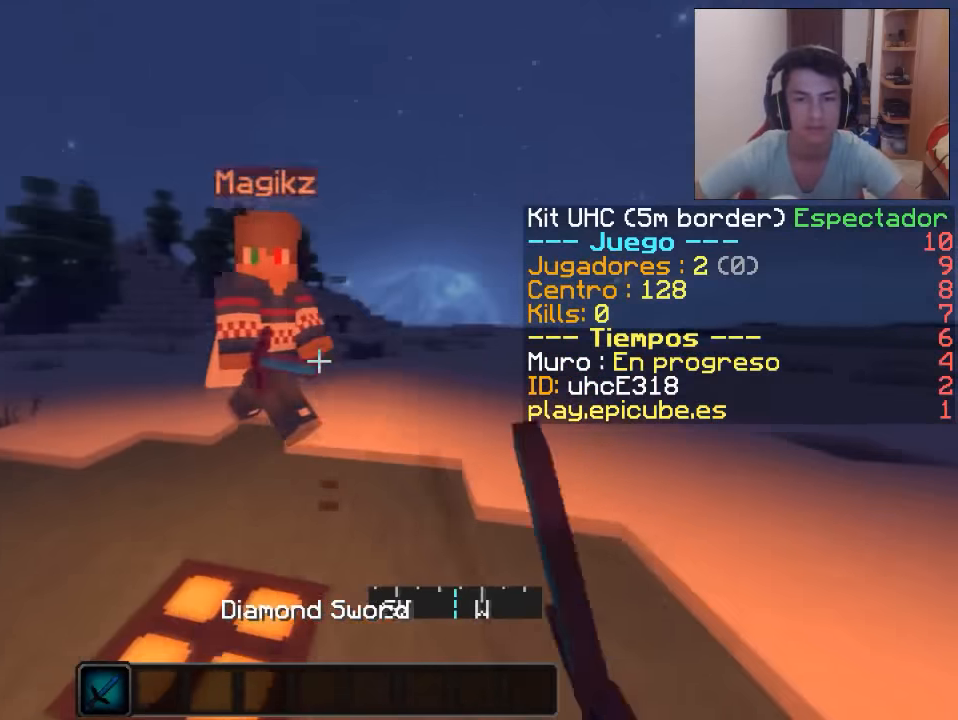
{"keys": [], "mouse": ["left"], "events": [[33, "mouse_left", "up"], [233, "mouse_left", "down"], [283, "mouse_left", "up"], [483, "mouse_left", "down"]]}
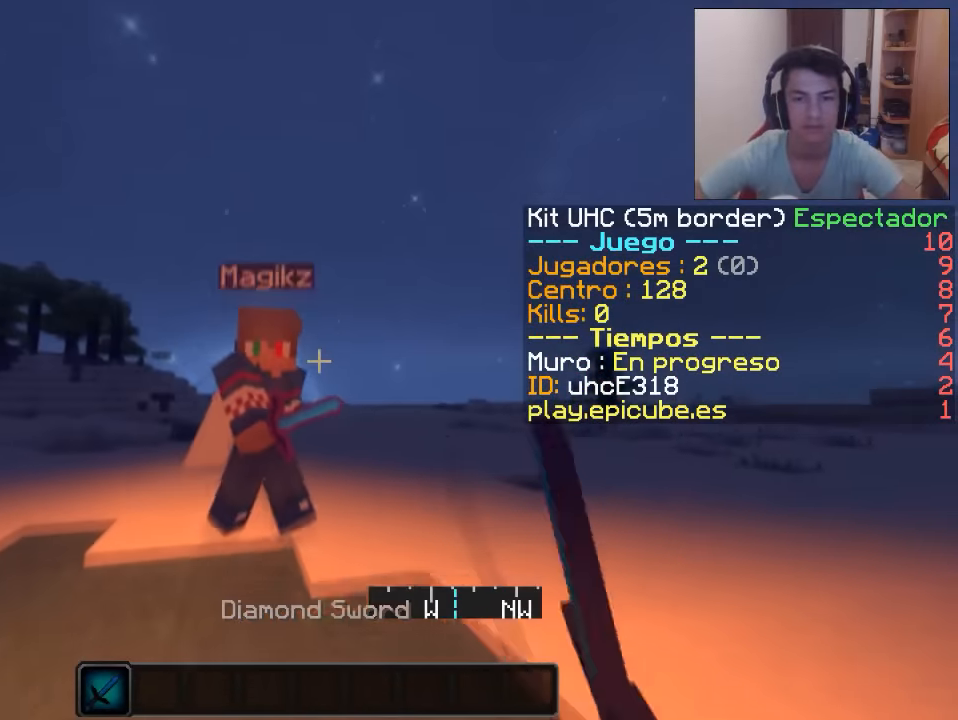
{"keys": [], "mouse": ["left"], "events": [[33, "mouse_left", "up"], [84, "mouse_left", "down"], [200, "mouse_left", "up"], [250, "mouse_left", "down"], [284, "mouse_left", "up"], [334, "mouse_left", "down"], [384, "mouse_left", "up"], [484, "mouse_left", "down"]]}
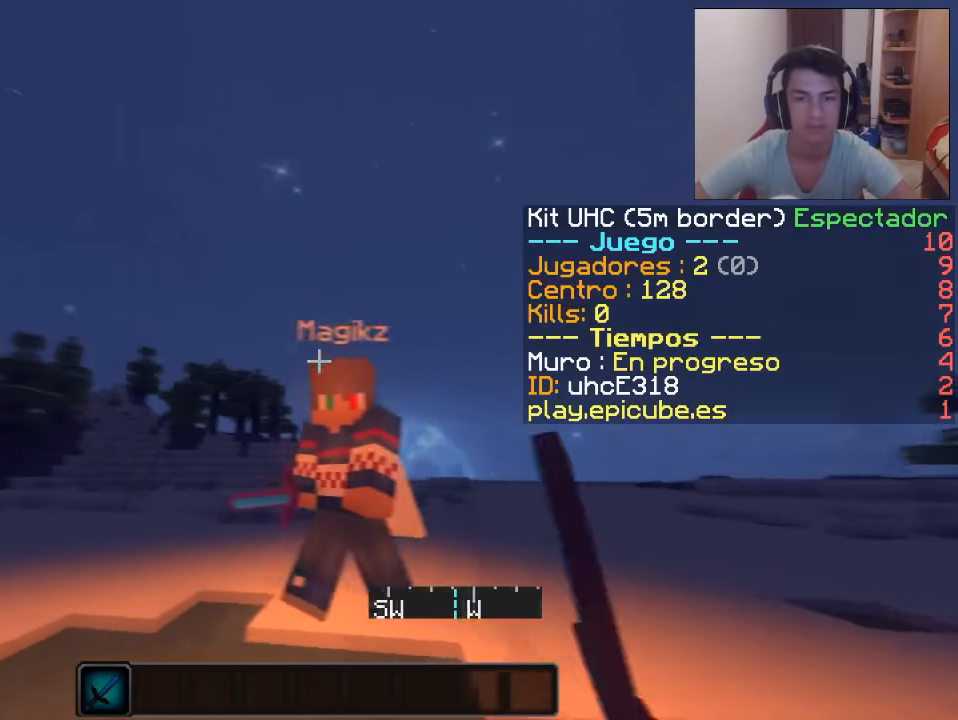
{"keys": [], "mouse": [], "events": [[33, "mouse_left", "up"], [83, "mouse_left", "down"], [133, "mouse_left", "up"], [200, "mouse_left", "down"], [233, "mouse_left", "up"], [350, "mouse_left", "down"], [383, "mouse_left", "up"], [433, "mouse_left", "down"], [483, "mouse_left", "up"]]}
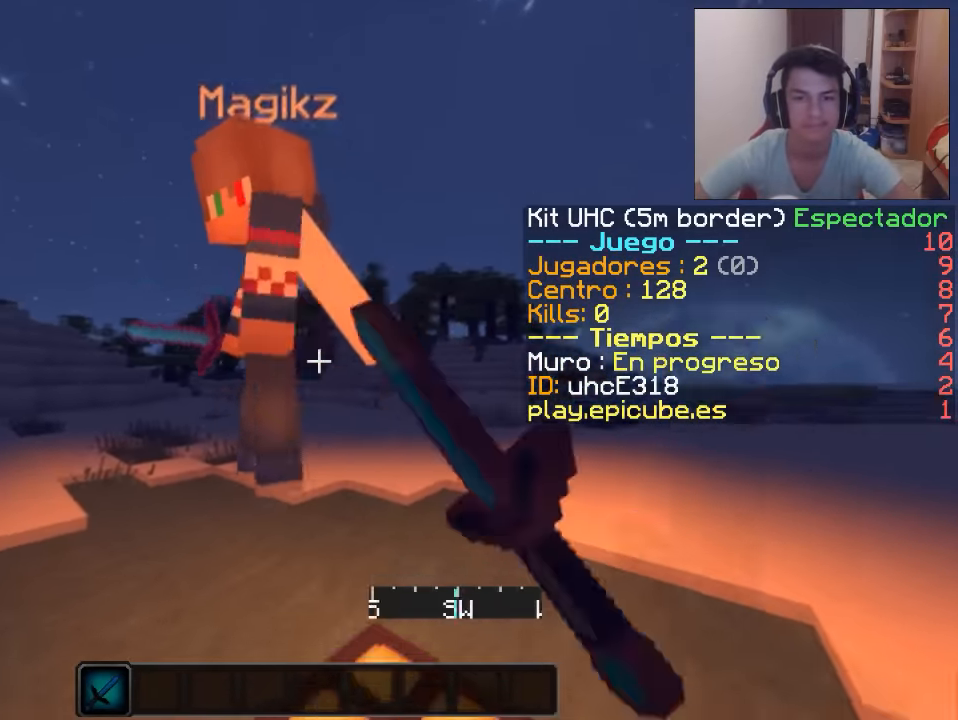
{"keys": [], "mouse": [], "events": []}
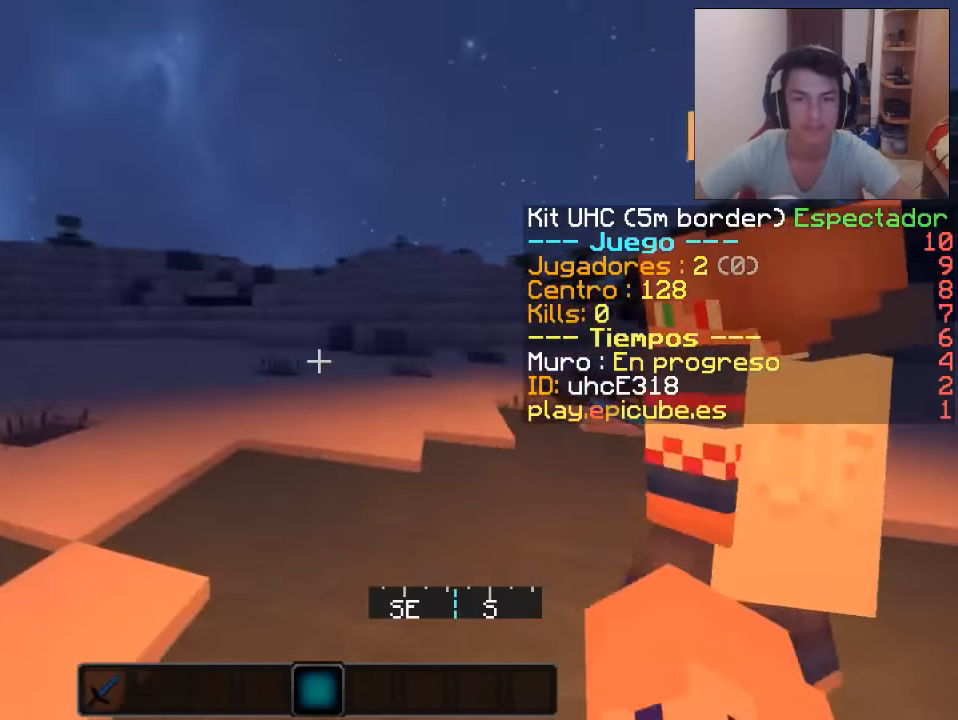
{"keys": [], "mouse": [], "events": []}
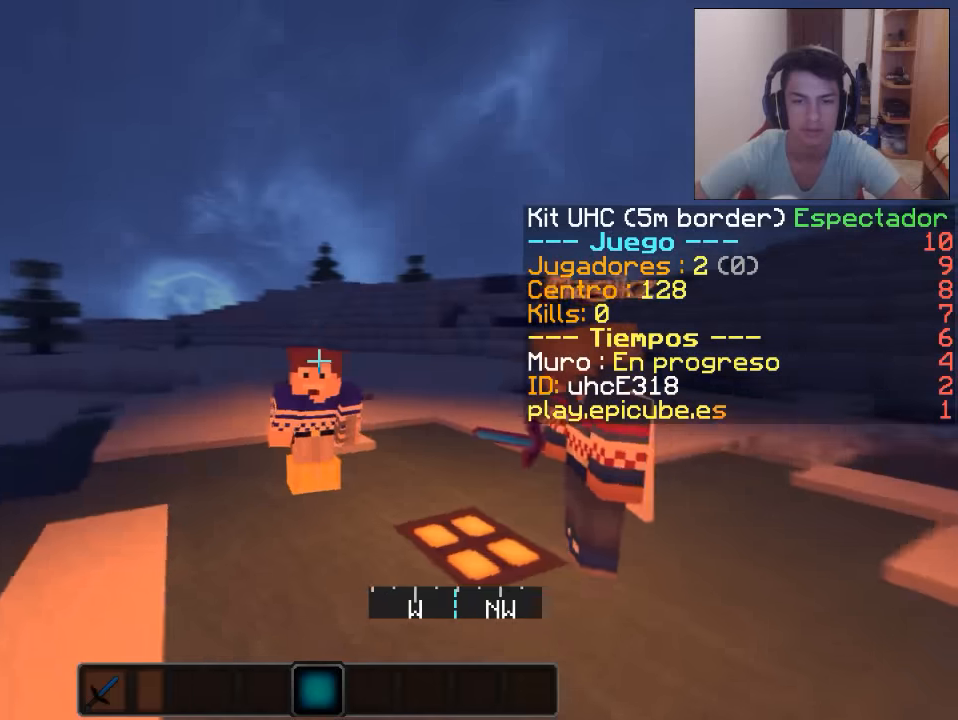
{"keys": [], "mouse": [], "events": []}
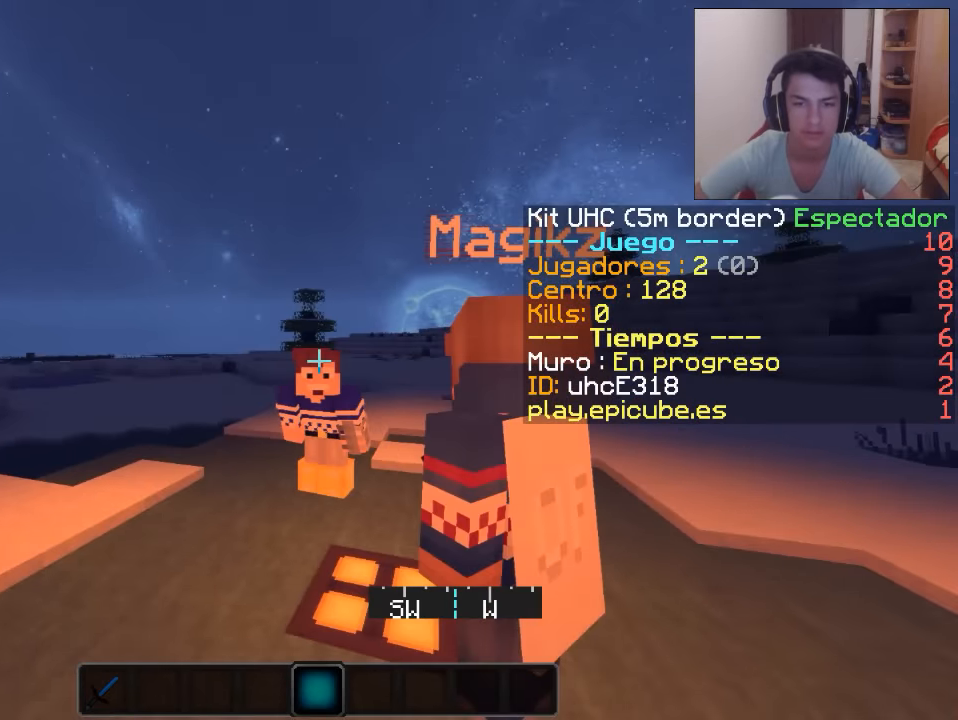
{"keys": [], "mouse": [], "events": []}
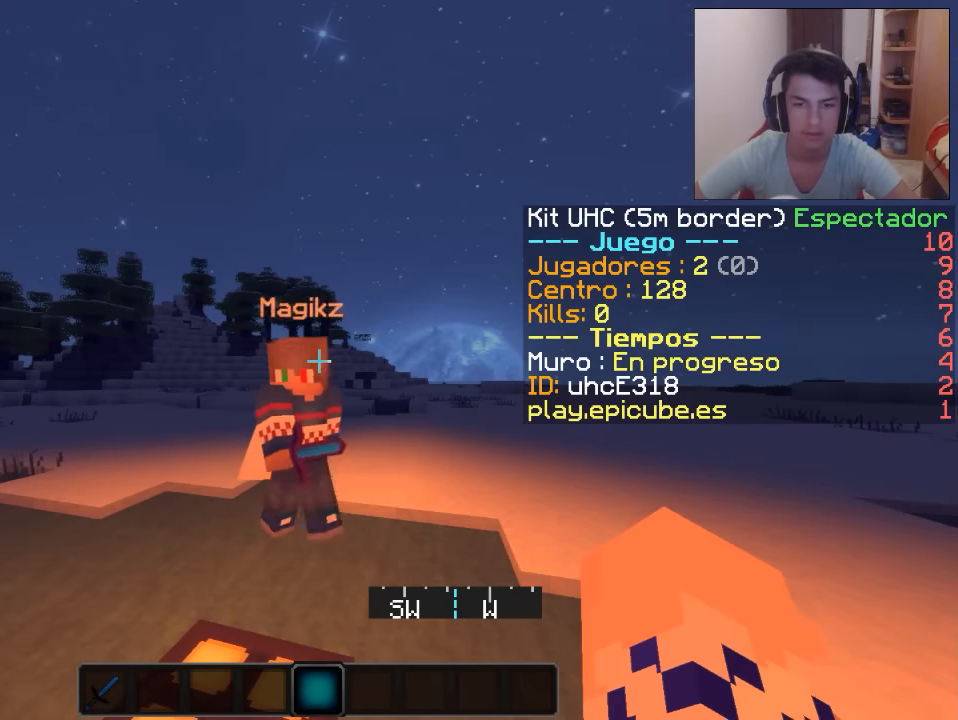
{"keys": [], "mouse": [], "events": []}
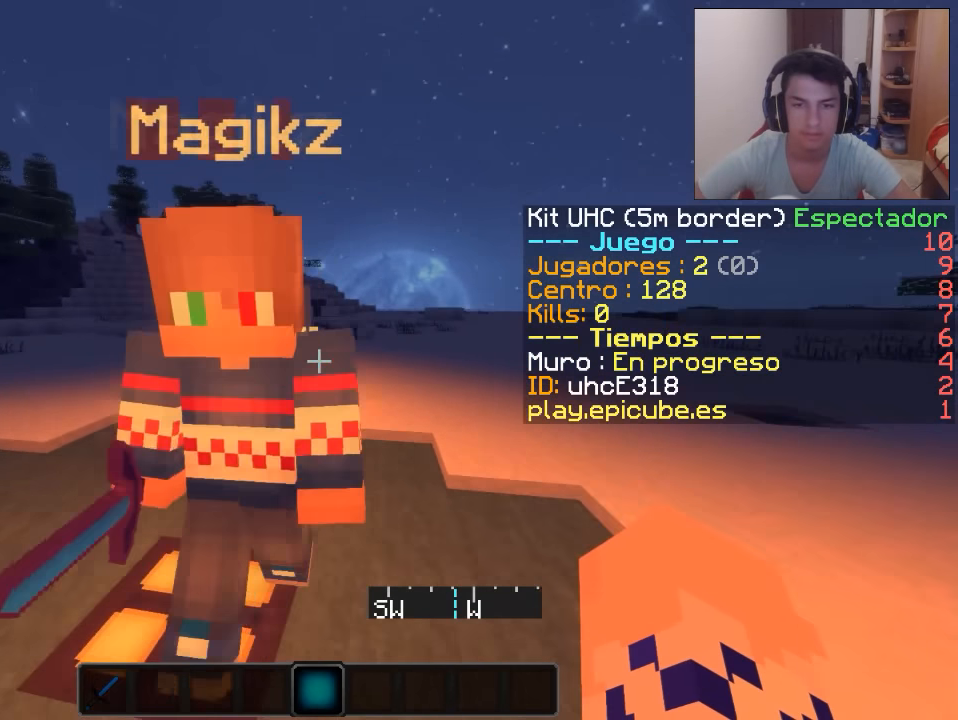
{"keys": [], "mouse": [], "events": []}
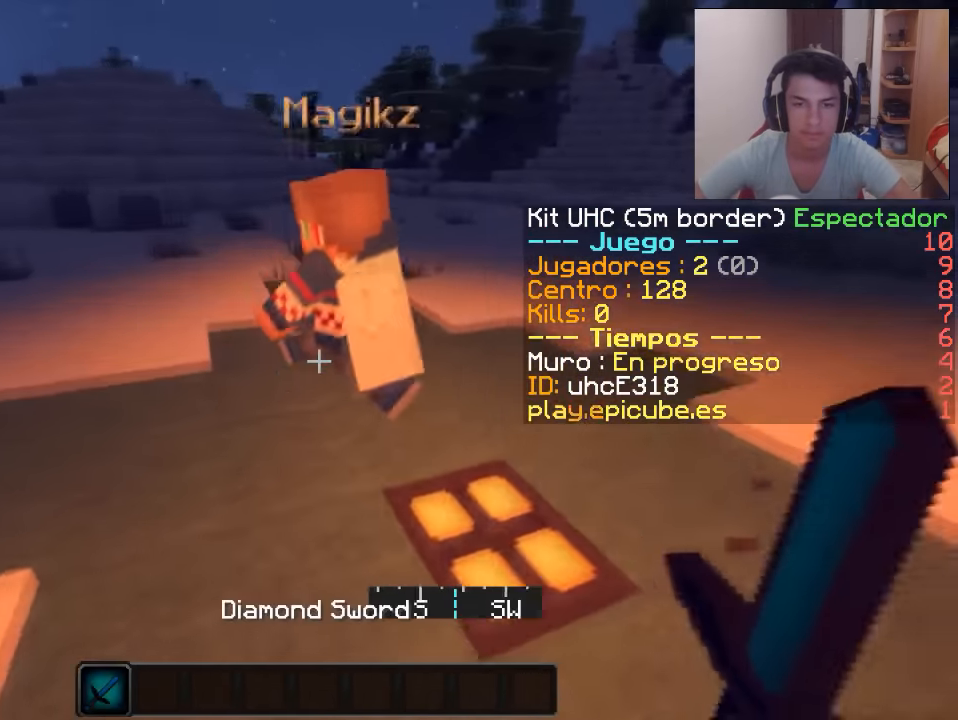
{"keys": [], "mouse": ["left", "right"], "events": [[200, "mouse_left", "down"], [317, "mouse_left", "up"], [350, "mouse_left", "down"], [450, "mouse_left", "up"], [483, "mouse_left", "down"], [500, "mouse_right", "down"]]}
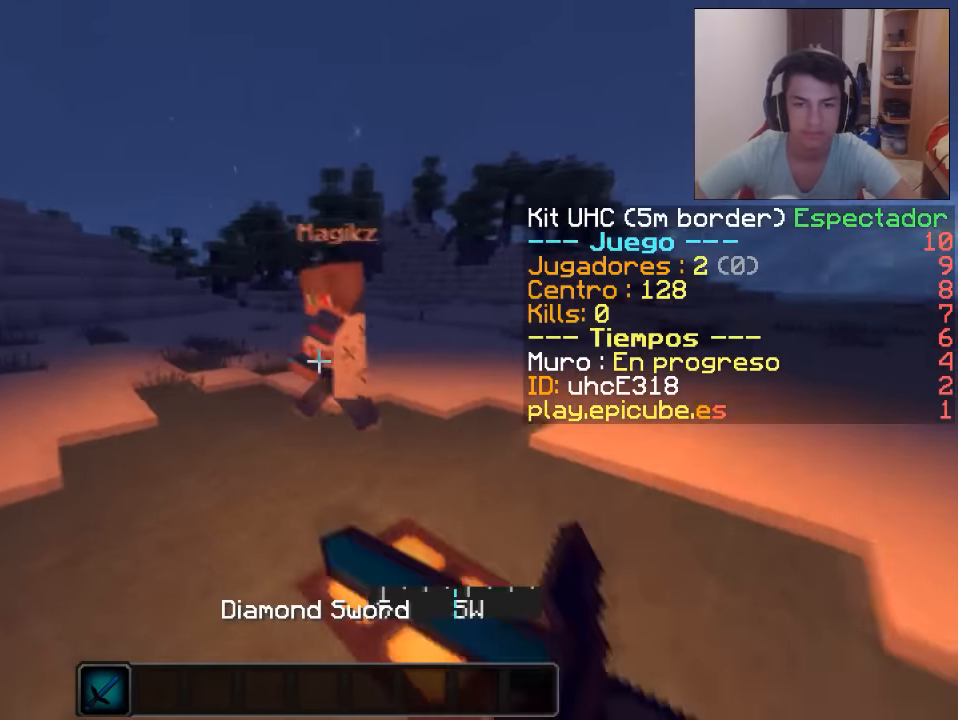
{"keys": [], "mouse": [], "events": [[50, "mouse_right", "up"], [100, "mouse_left", "up"], [150, "mouse_left", "down"], [150, "mouse_right", "down"], [200, "mouse_right", "up"], [250, "mouse_left", "up"]]}
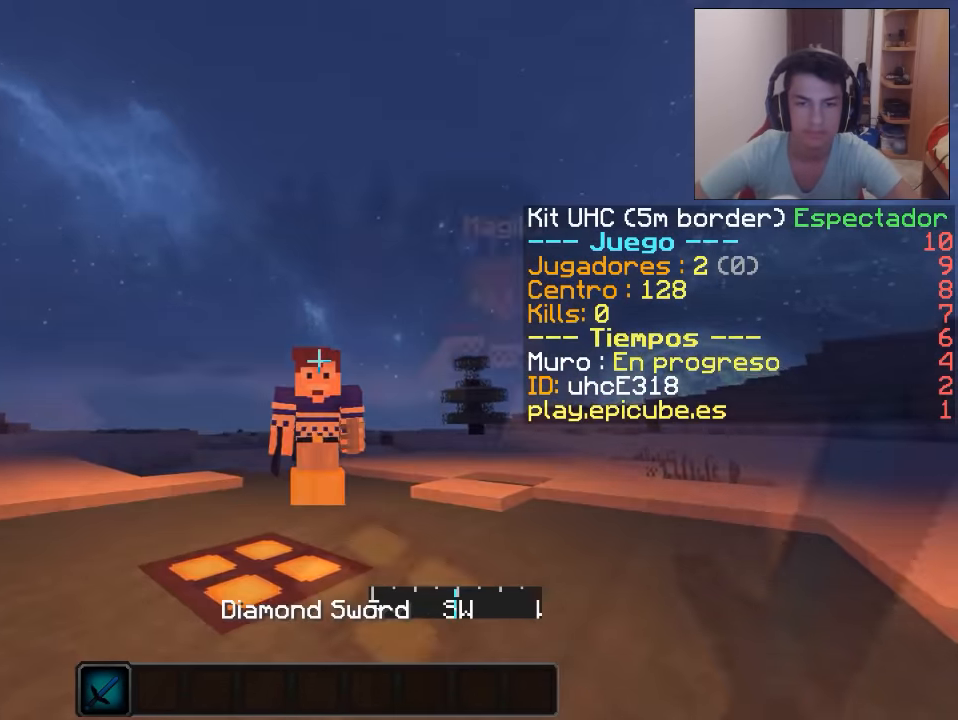
{"keys": [], "mouse": [], "events": []}
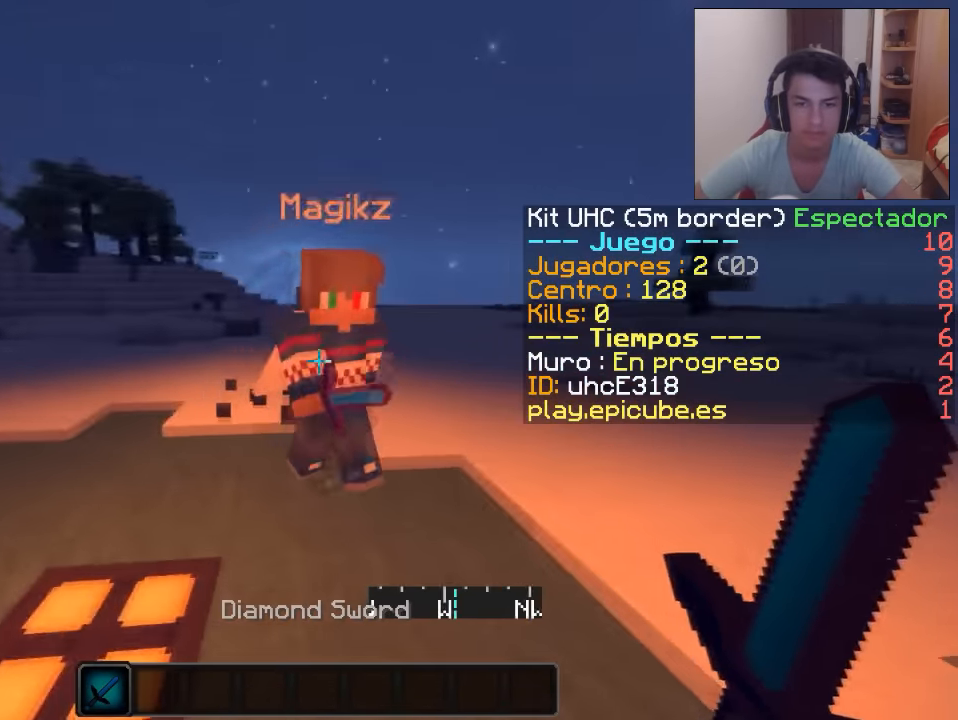
{"keys": [], "mouse": ["left"], "events": [[300, "mouse_left", "down"], [350, "mouse_left", "up"], [451, "mouse_left", "down"]]}
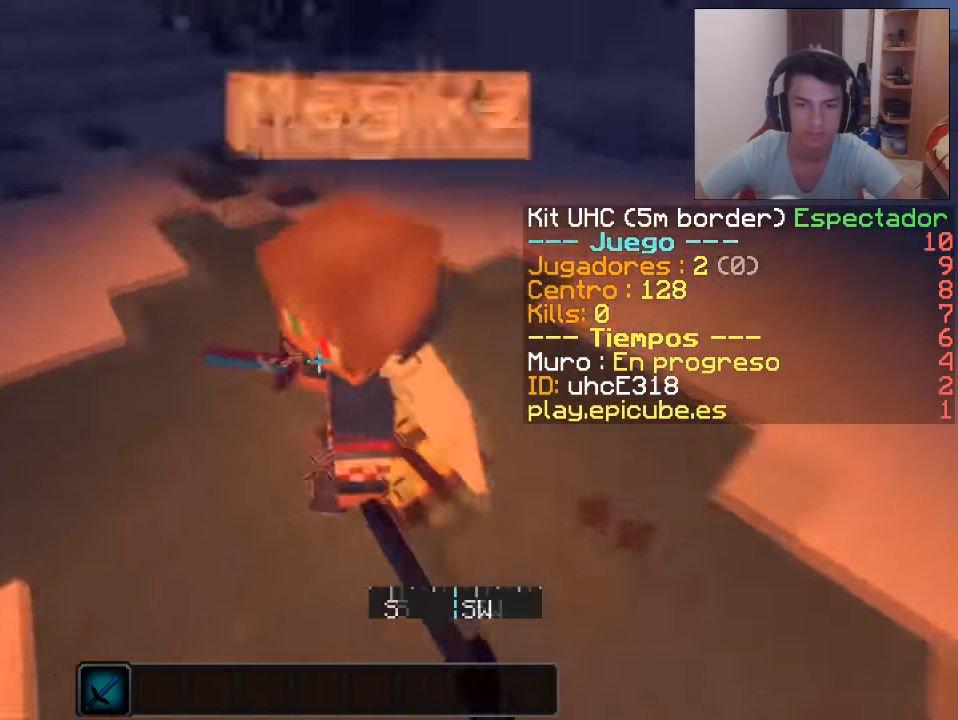
{"keys": [], "mouse": [], "events": [[16, "mouse_left", "up"], [83, "mouse_left", "down"], [150, "mouse_left", "up"], [183, "mouse_left", "down"], [250, "mouse_left", "up"]]}